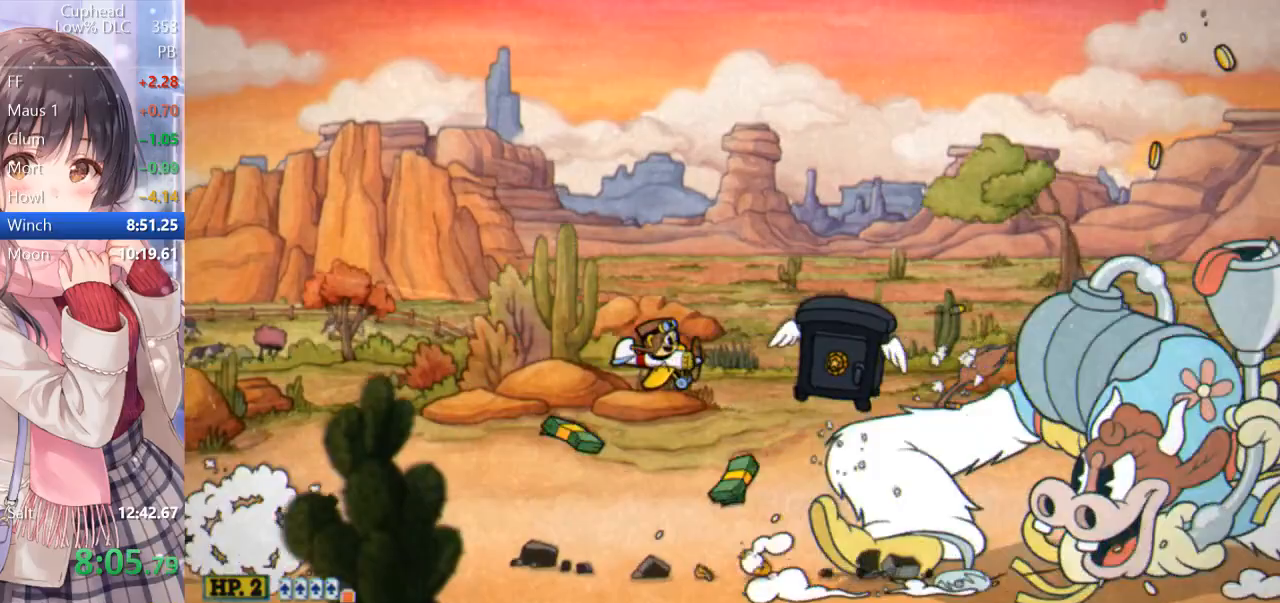
Gameplay with keyboard; each line is a JSON object with the keys held at the frame after it. "events" lists presses ("down") and releases ("up") of "a", "d", "down", "escape", "i", "k", "left", "o", "p", "return", "right", "s", "space", "up", "w" and "z" between this image and that frame as [ms after this image, input, new state], when the widget could be followed in between. No other keys are recorded. Mouse input is not recorded.
{"keys": ["a", "p", "s"], "events": [[167, "s", "up"], [217, "s", "down"], [267, "s", "up"], [350, "a", "down"], [350, "s", "down"]]}
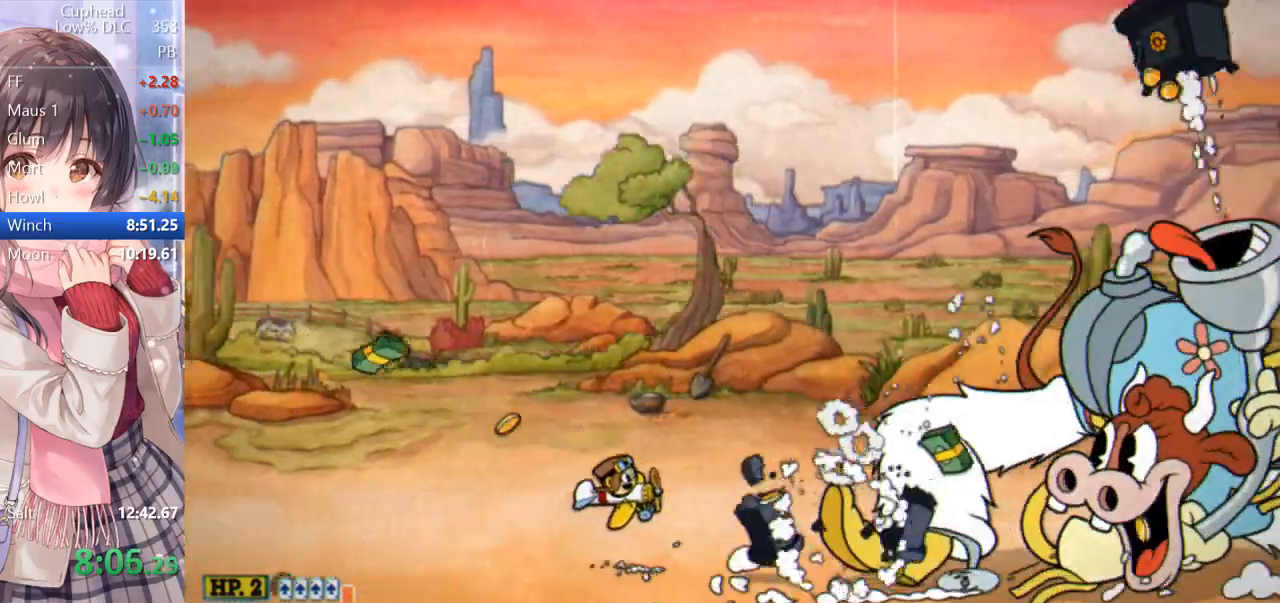
{"keys": ["p", "w"], "events": [[83, "a", "up"], [83, "s", "up"], [133, "d", "down"], [467, "d", "up"], [467, "w", "down"]]}
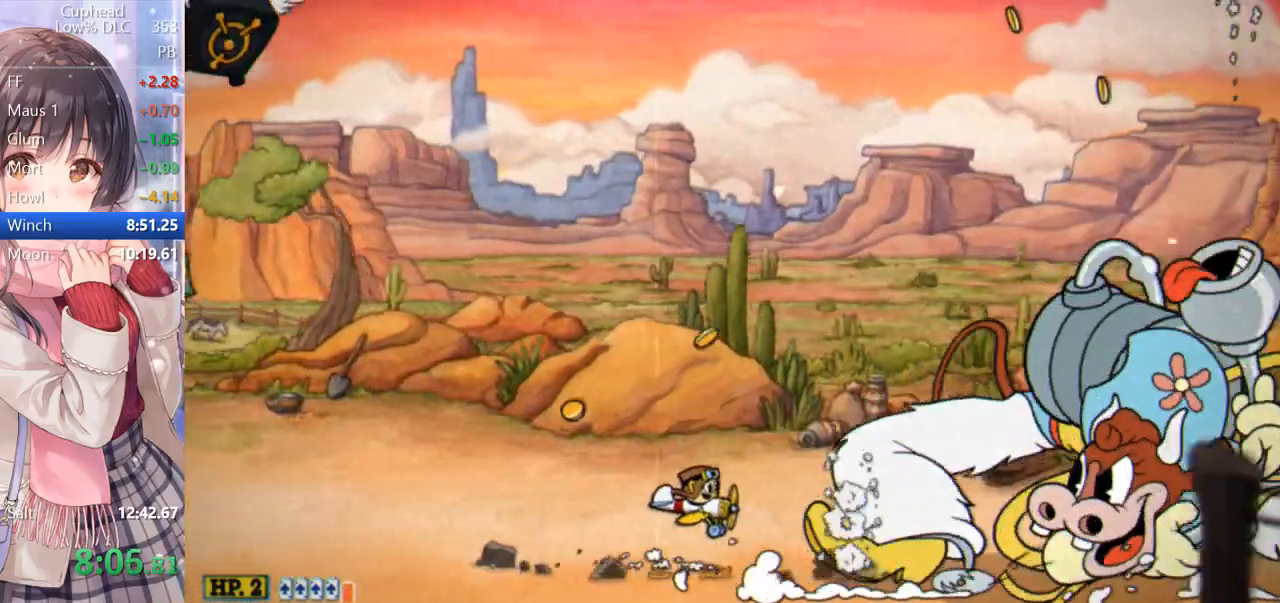
{"keys": ["d", "p"], "events": [[50, "w", "up"], [333, "d", "down"], [400, "d", "up"], [433, "d", "down"]]}
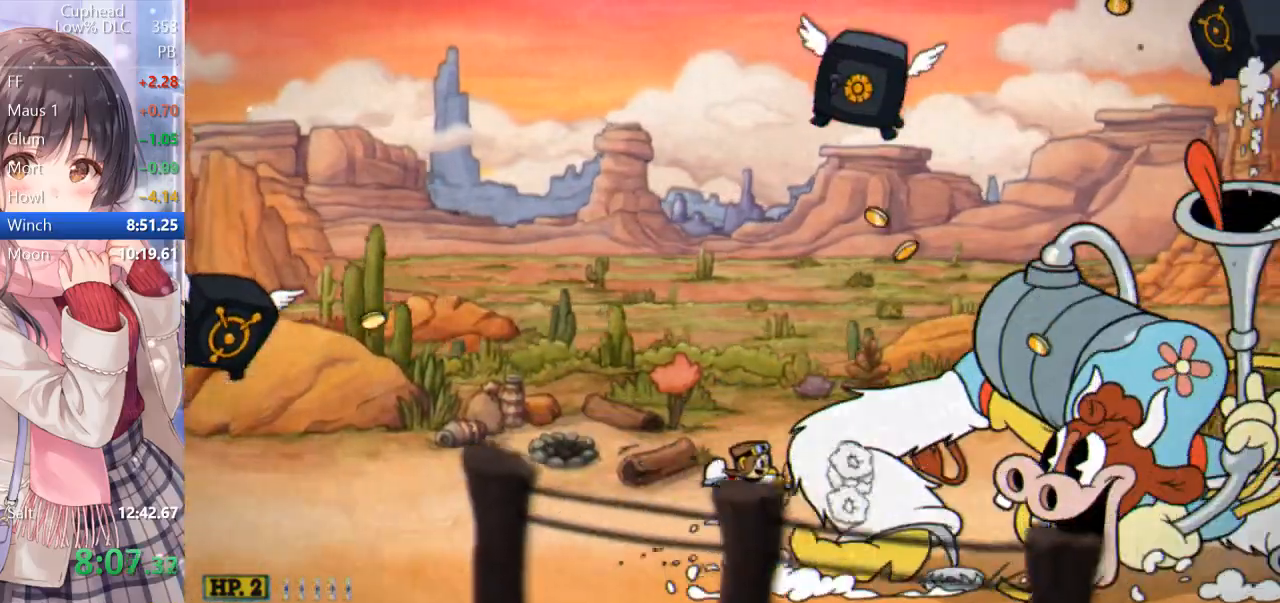
{"keys": ["d", "p"], "events": [[183, "o", "down"], [317, "o", "up"]]}
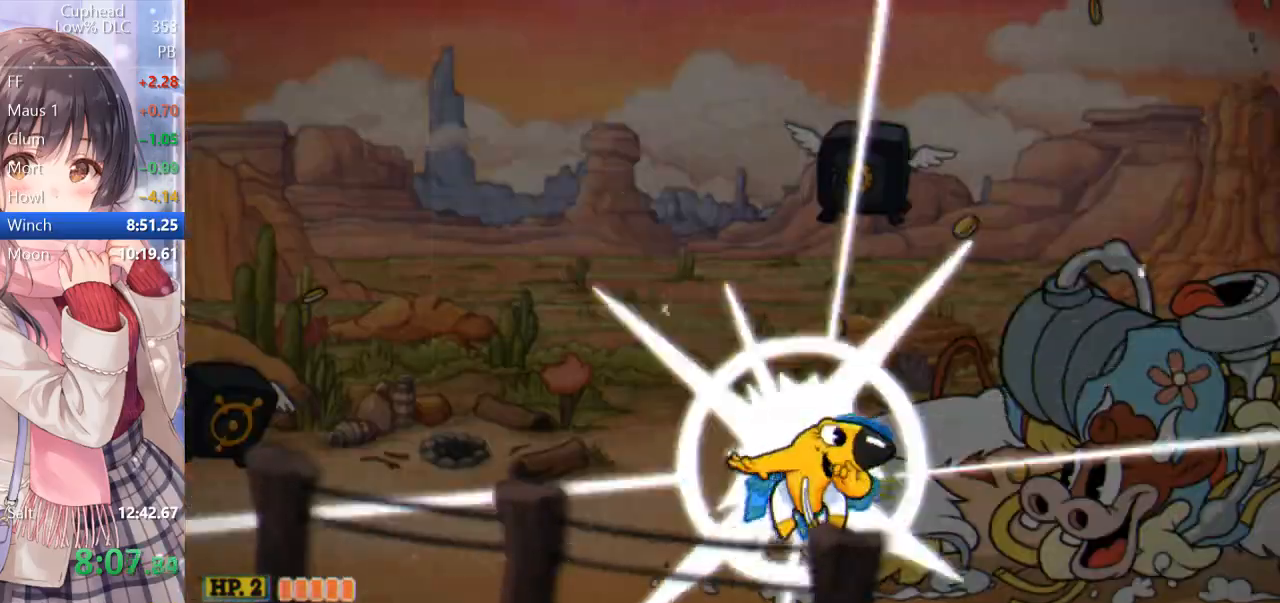
{"keys": ["d", "p"], "events": []}
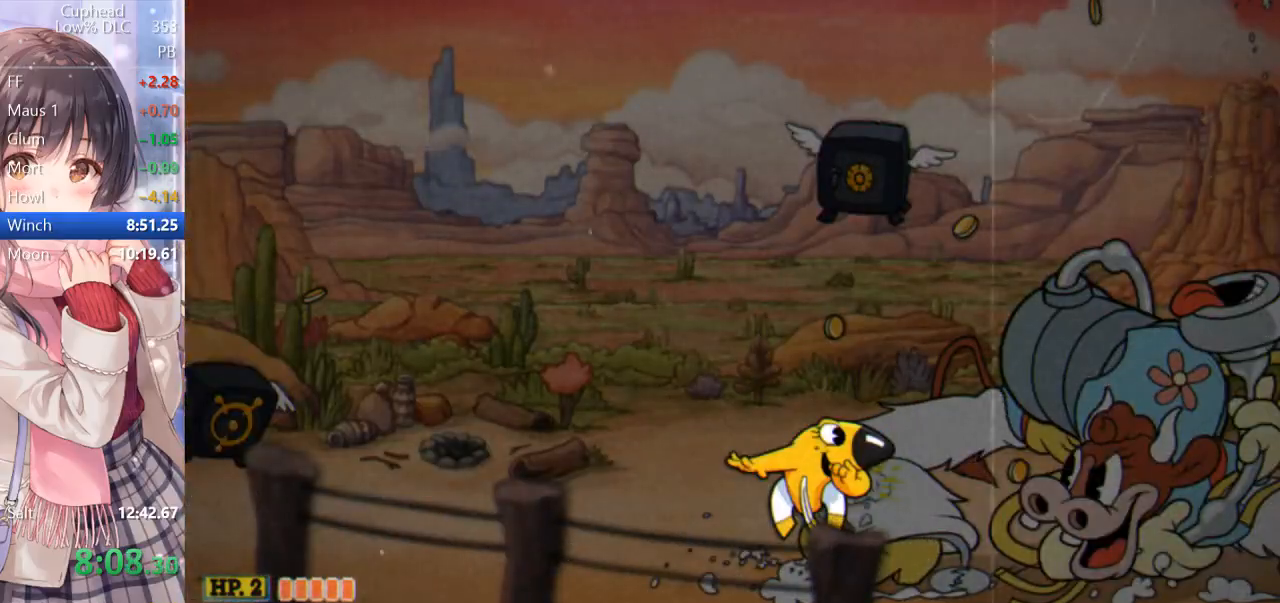
{"keys": ["d", "p"], "events": []}
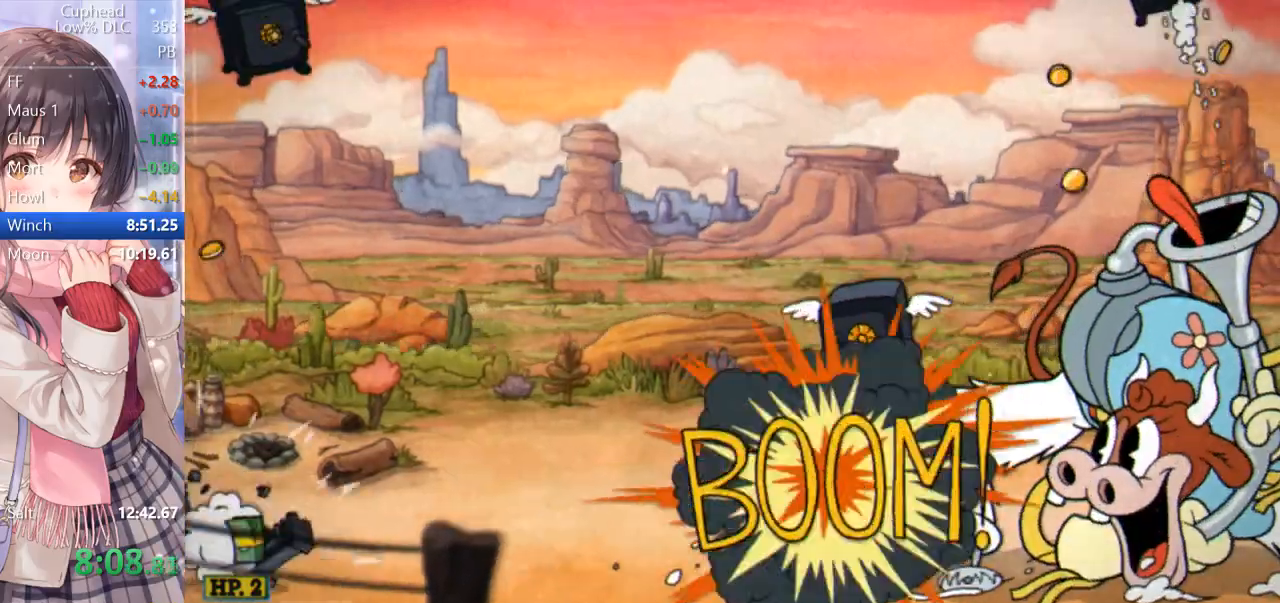
{"keys": ["p"], "events": [[267, "d", "up"], [400, "a", "down"], [450, "space", "down"], [500, "a", "up"], [500, "space", "up"]]}
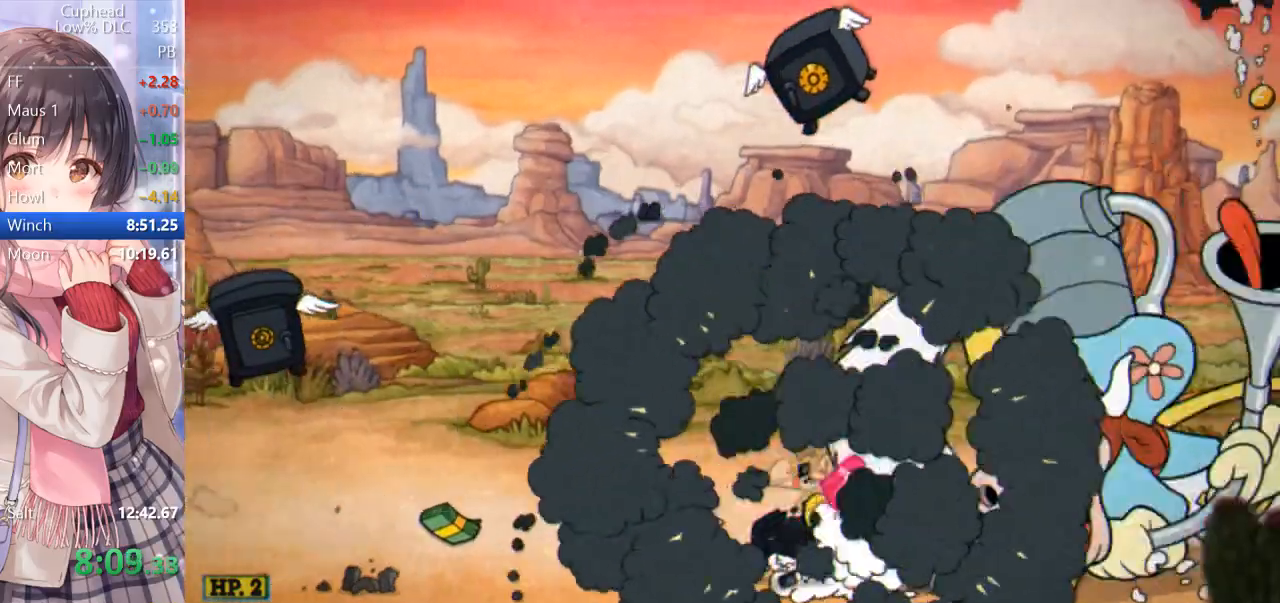
{"keys": ["p"], "events": [[33, "space", "down"], [183, "space", "up"], [267, "w", "down"], [433, "w", "up"]]}
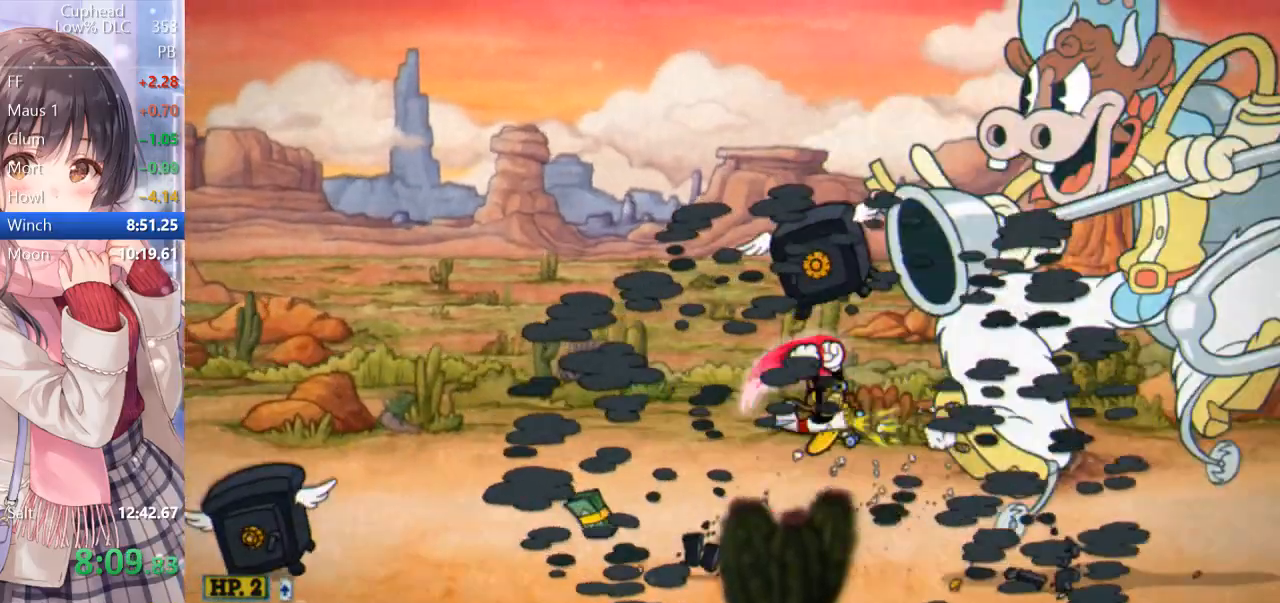
{"keys": ["p"], "events": [[200, "a", "down"], [350, "a", "up"], [383, "a", "down"], [383, "w", "down"], [483, "a", "up"], [483, "w", "up"]]}
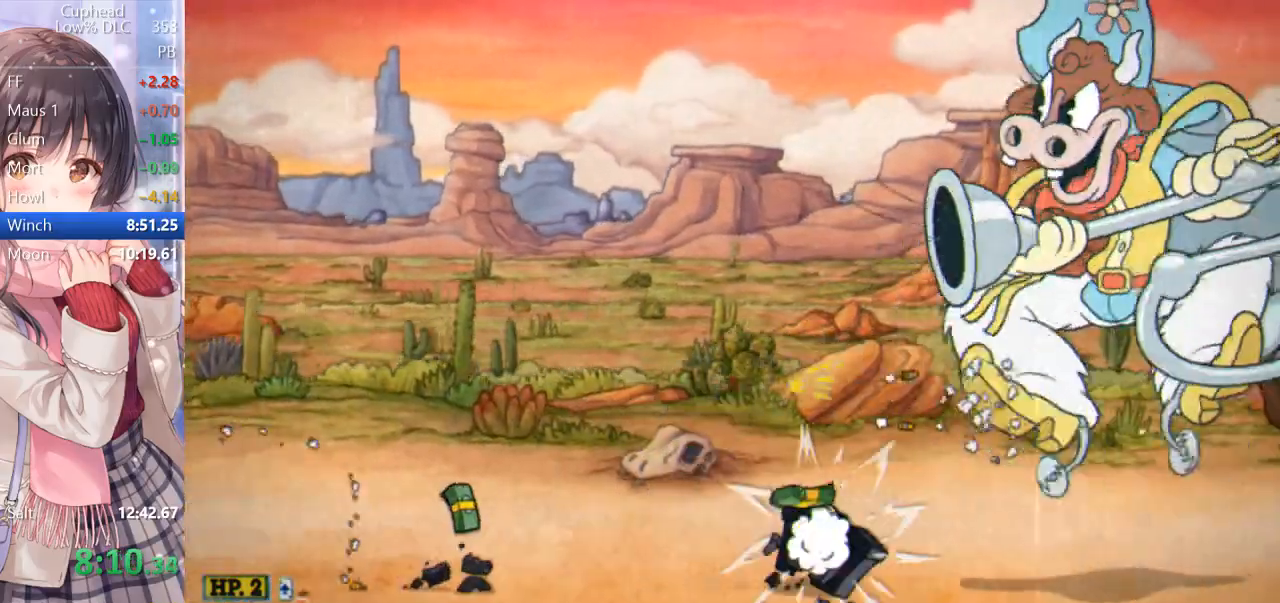
{"keys": ["p"], "events": [[33, "a", "down"], [33, "w", "down"], [117, "w", "up"], [367, "a", "up"], [400, "a", "down"], [500, "a", "up"]]}
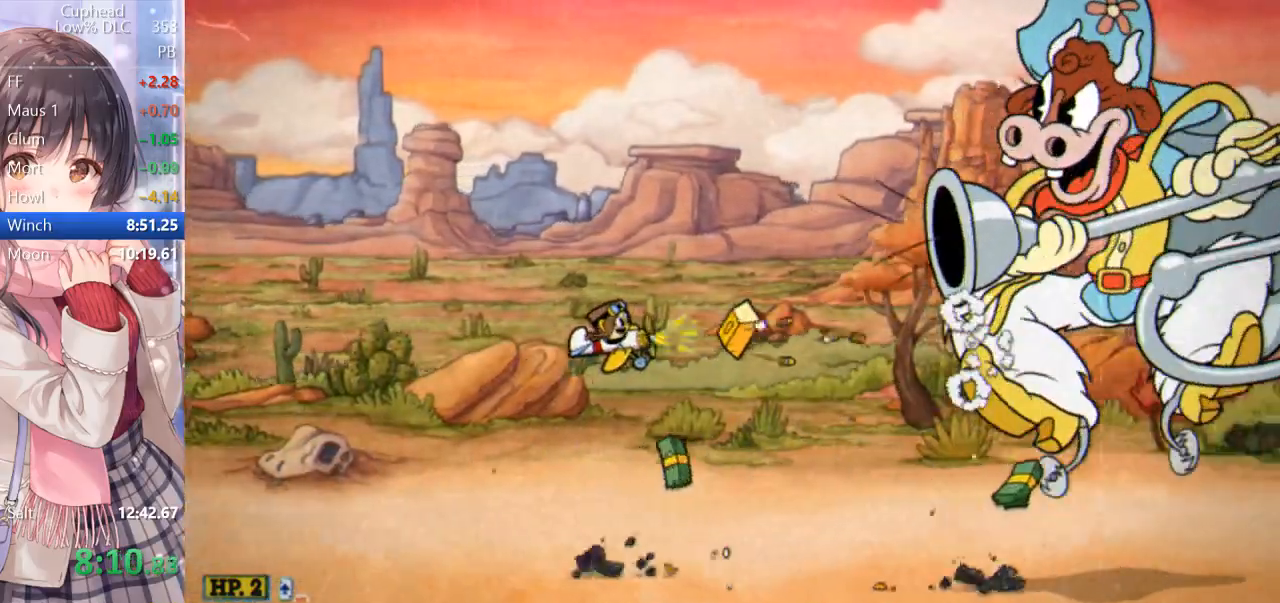
{"keys": ["p"], "events": []}
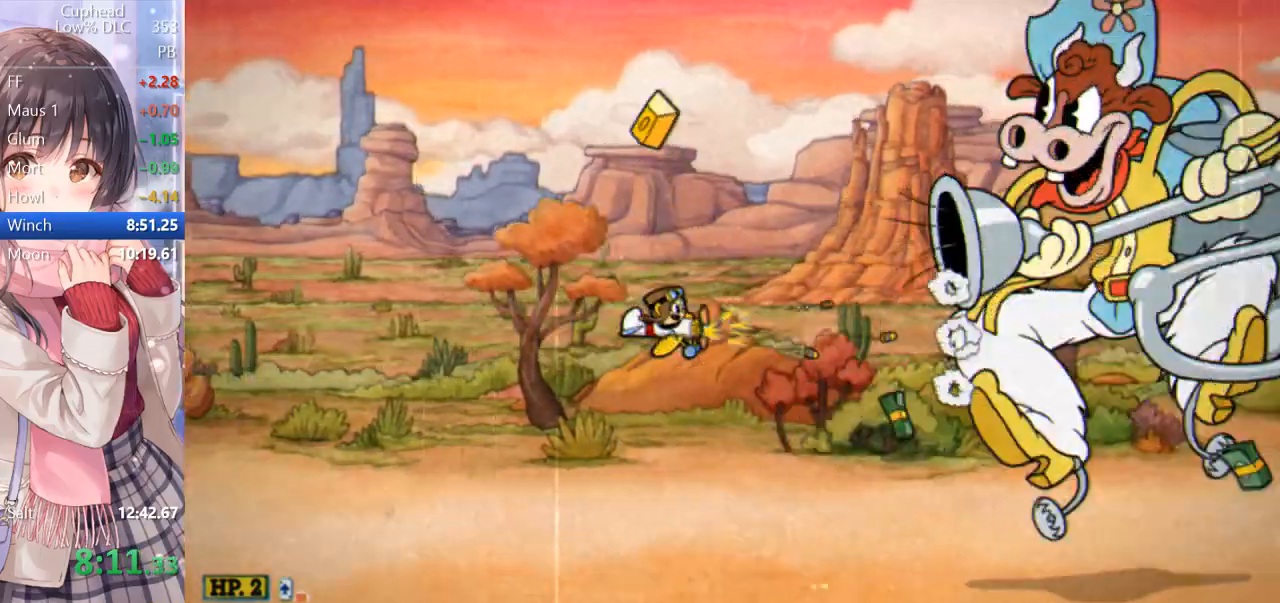
{"keys": ["a", "p"], "events": [[483, "a", "down"]]}
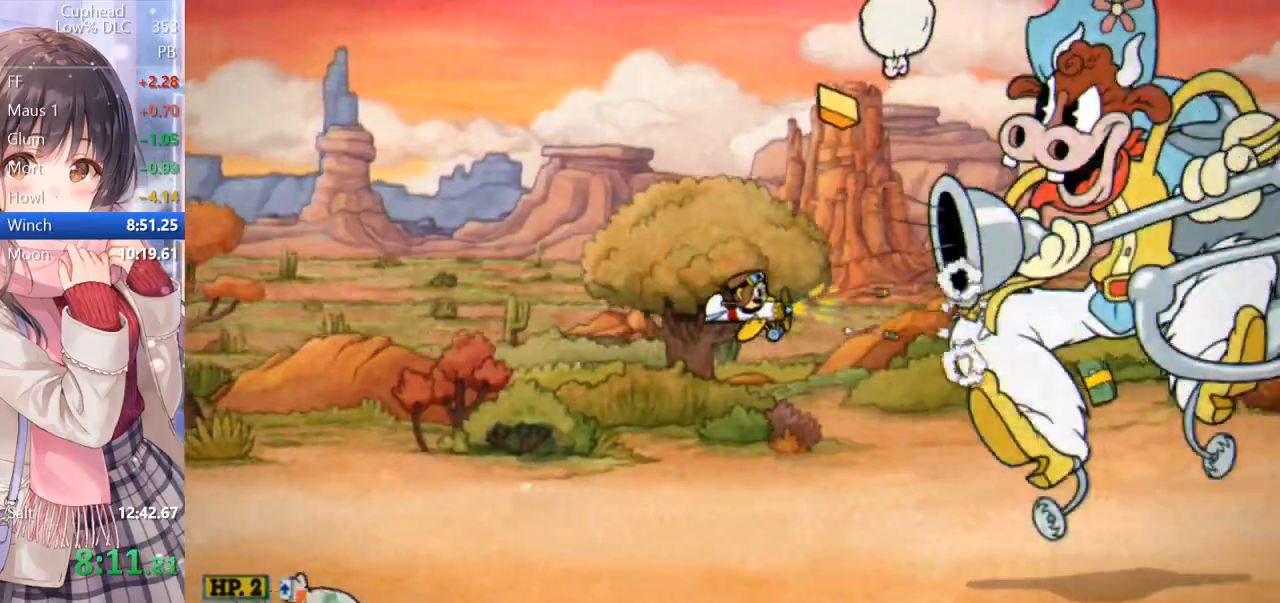
{"keys": ["a", "p"], "events": [[367, "a", "up"], [417, "a", "down"]]}
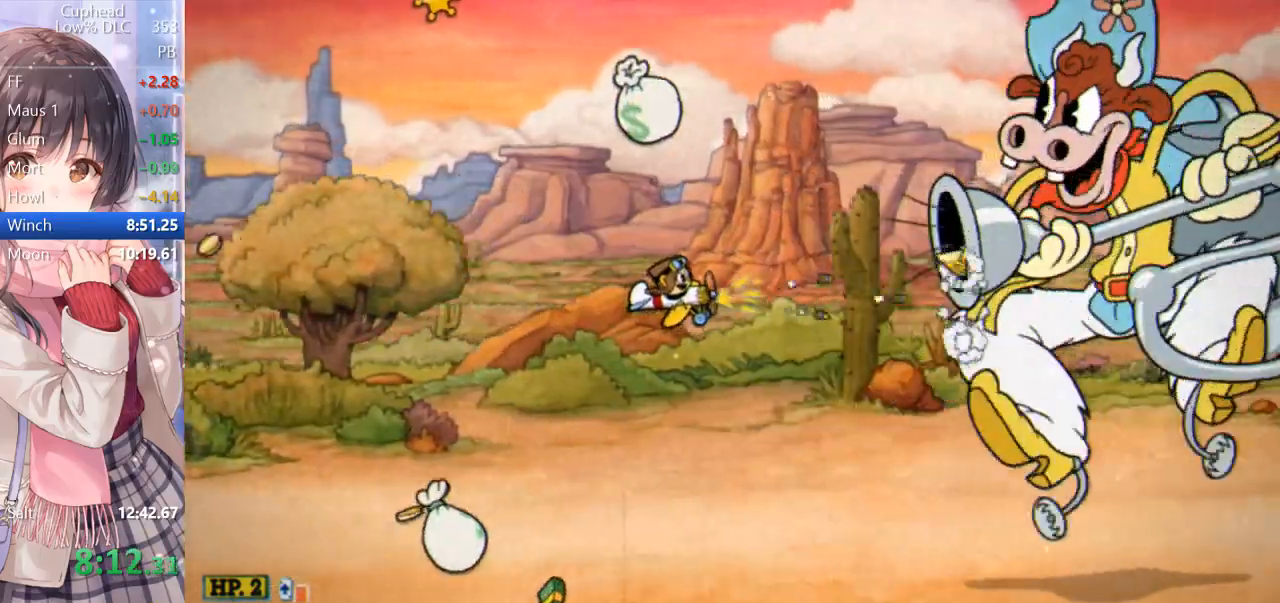
{"keys": ["a", "p"], "events": []}
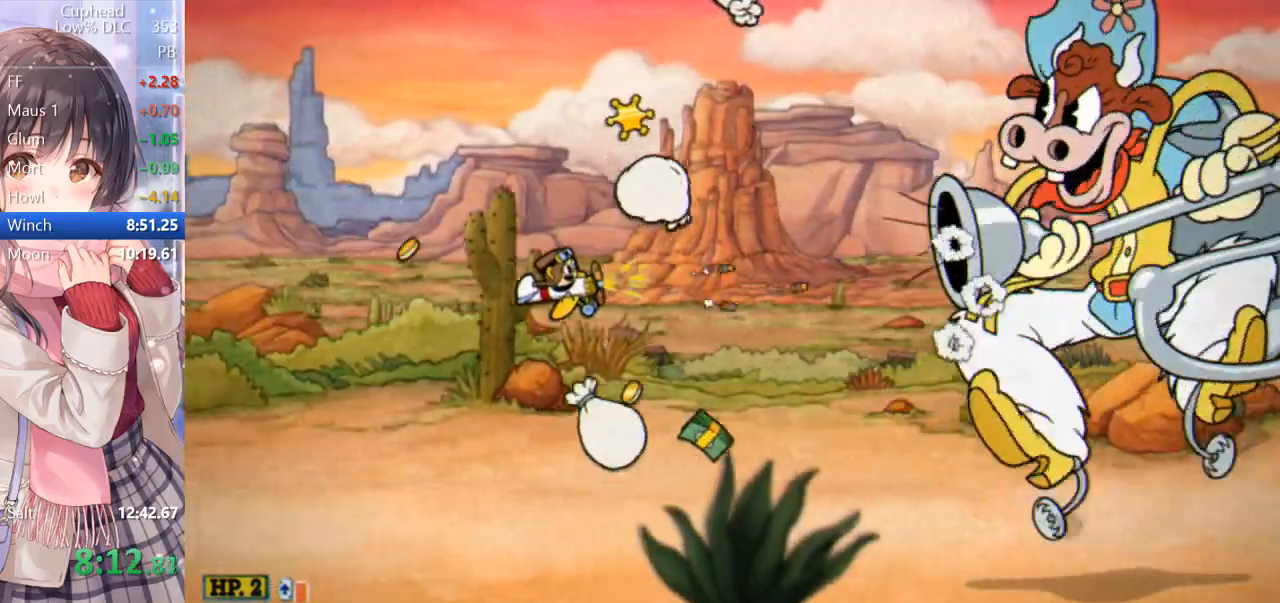
{"keys": ["a", "p", "w"], "events": [[67, "s", "down"], [200, "a", "up"], [250, "s", "up"], [483, "a", "down"], [483, "w", "down"]]}
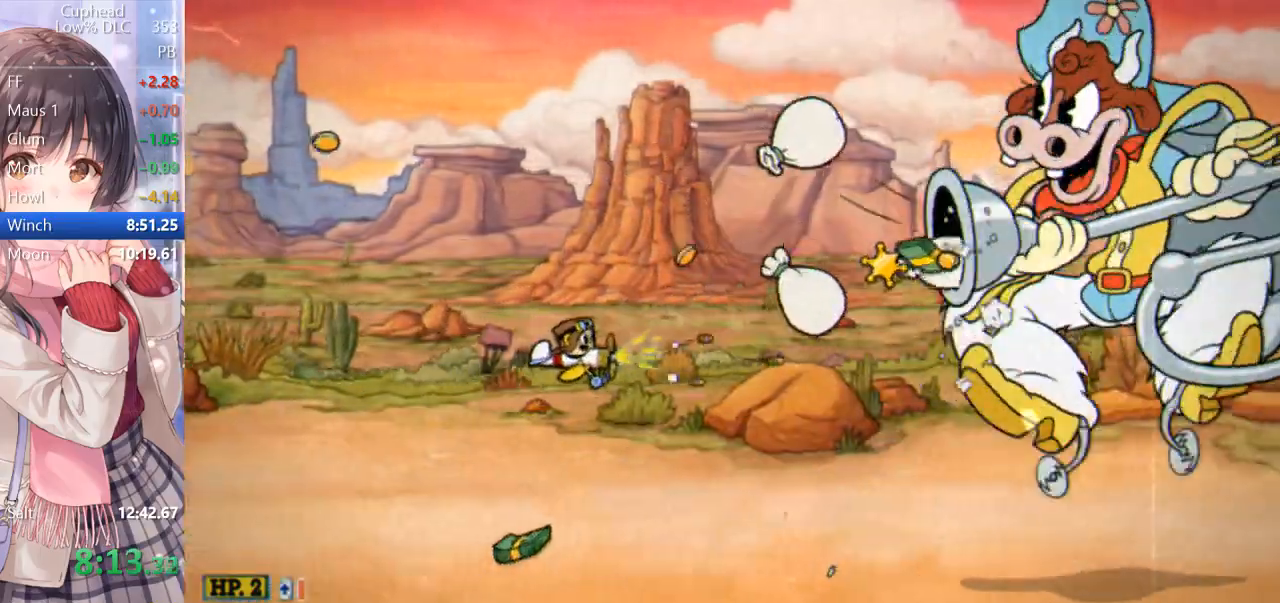
{"keys": ["p"], "events": [[117, "w", "up"], [167, "a", "up"], [317, "a", "down"], [500, "a", "up"]]}
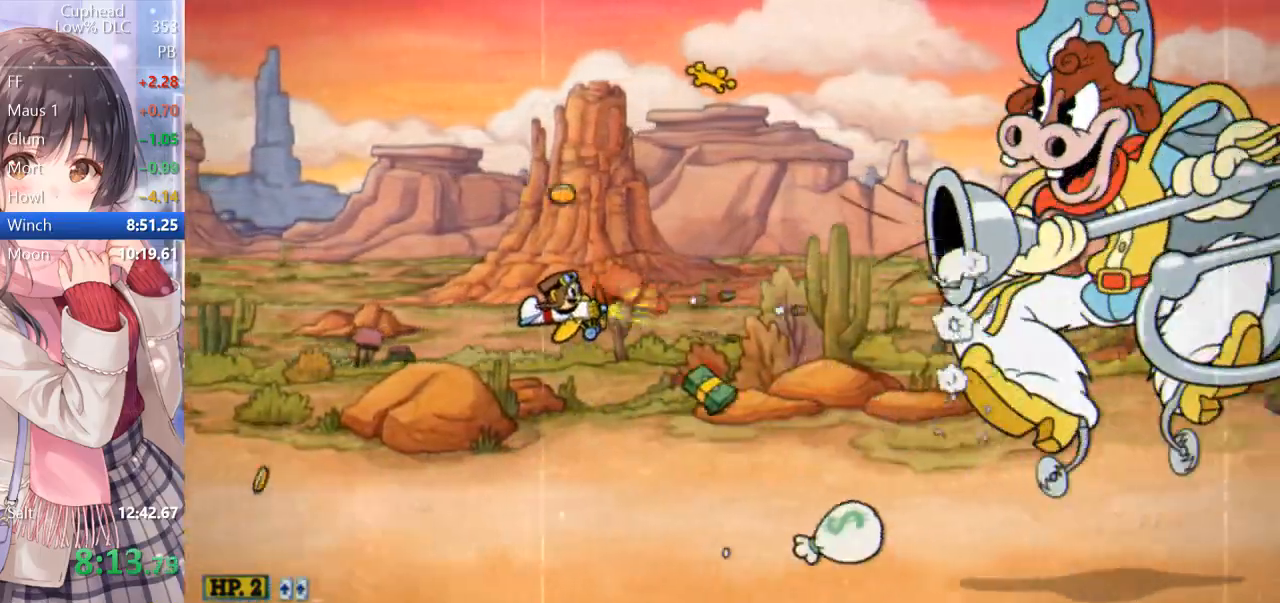
{"keys": ["a", "p", "w"], "events": [[183, "a", "down"], [317, "a", "up"], [417, "a", "down"], [417, "w", "down"]]}
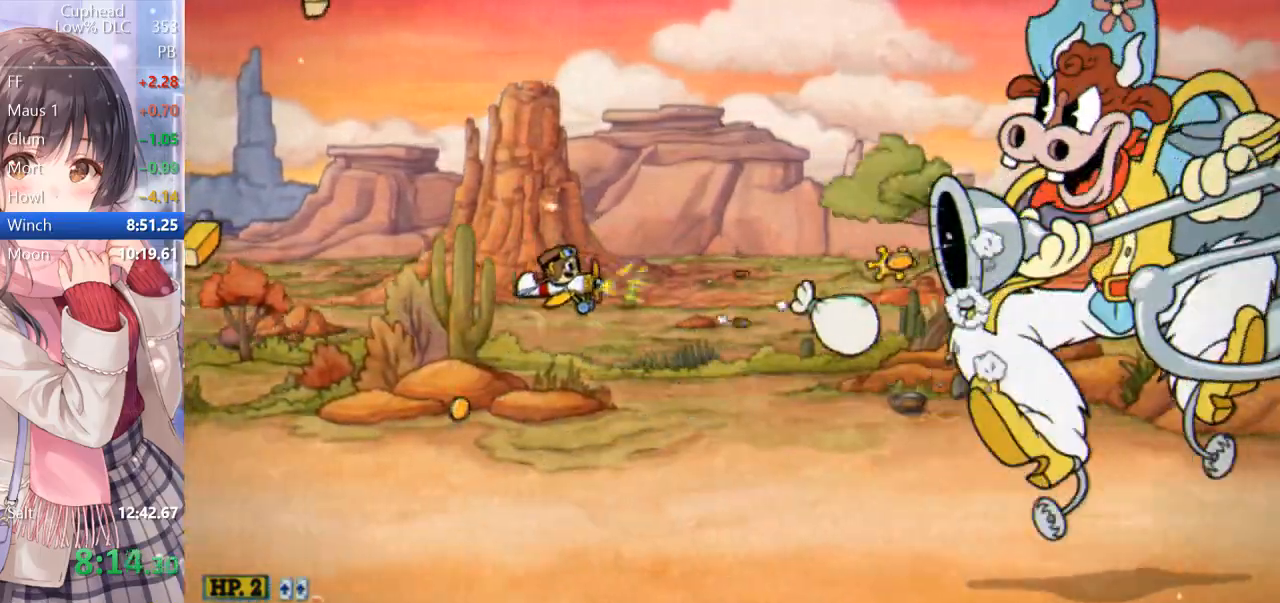
{"keys": ["a", "p", "s"], "events": [[17, "a", "up"], [17, "w", "up"], [100, "a", "down"], [100, "w", "down"], [200, "a", "up"], [200, "w", "up"], [383, "a", "down"], [383, "s", "down"]]}
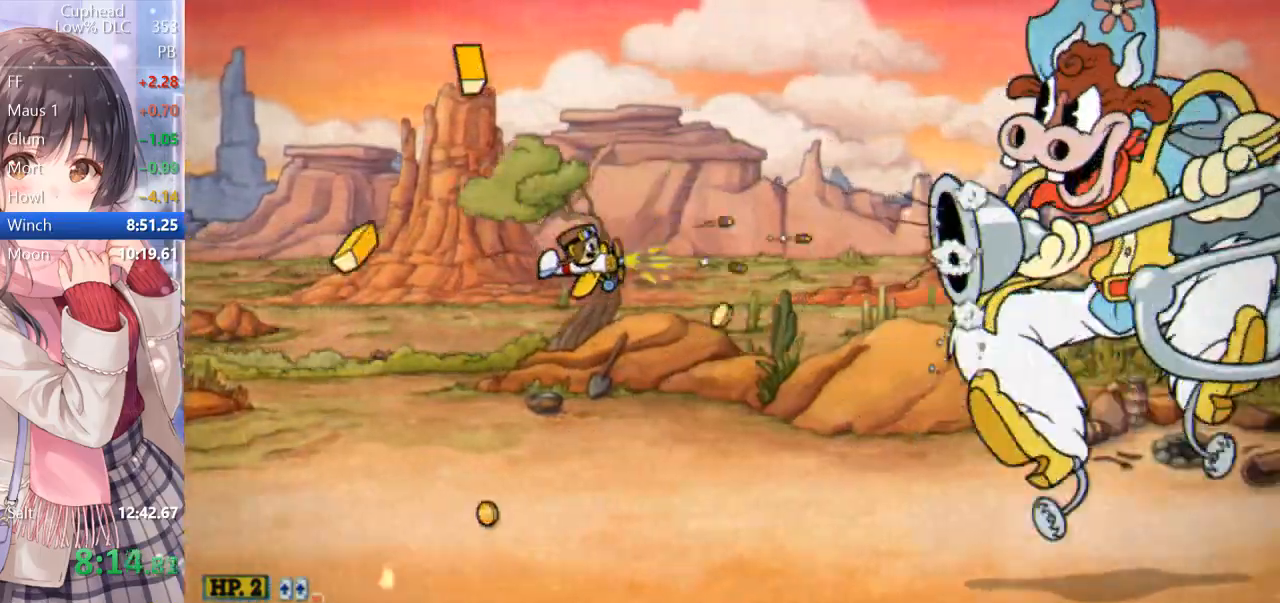
{"keys": ["a", "p"], "events": [[333, "a", "up"], [333, "s", "up"], [467, "a", "down"]]}
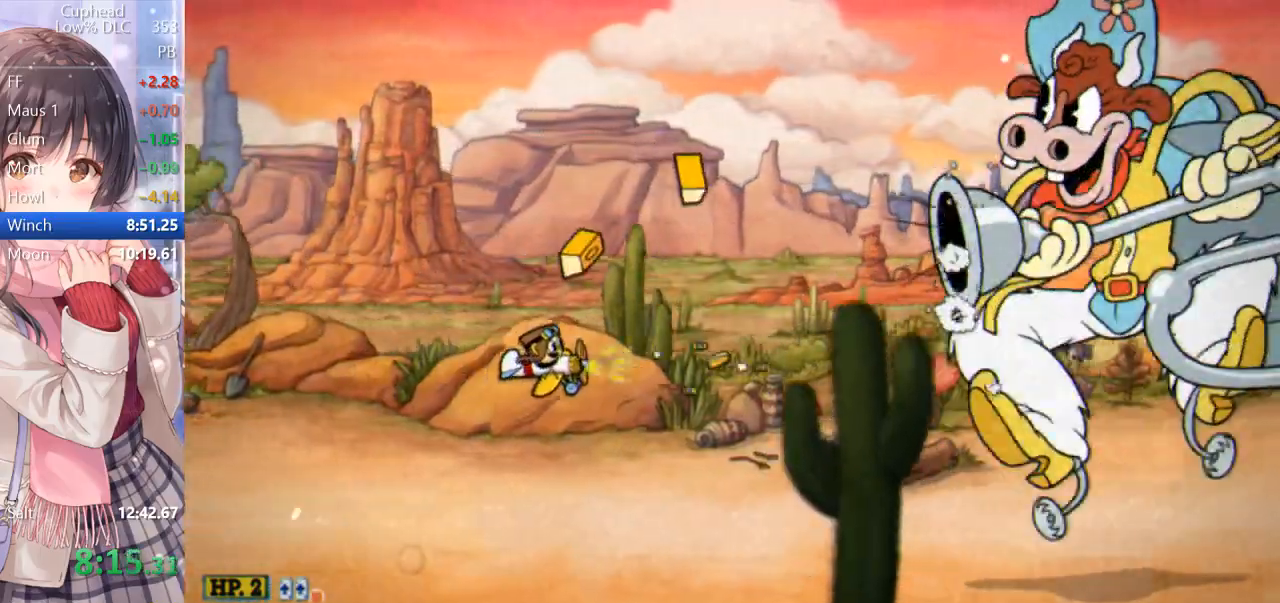
{"keys": ["p"], "events": [[117, "a", "up"], [383, "a", "down"], [433, "a", "up"]]}
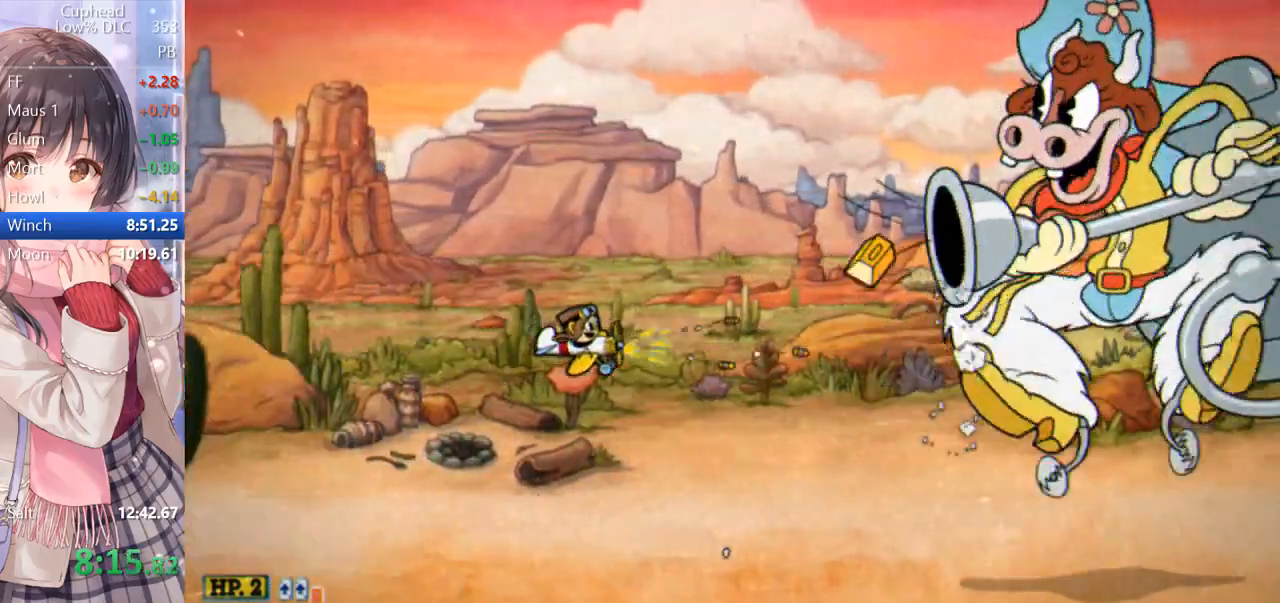
{"keys": ["p"], "events": [[267, "d", "down"], [350, "d", "up"]]}
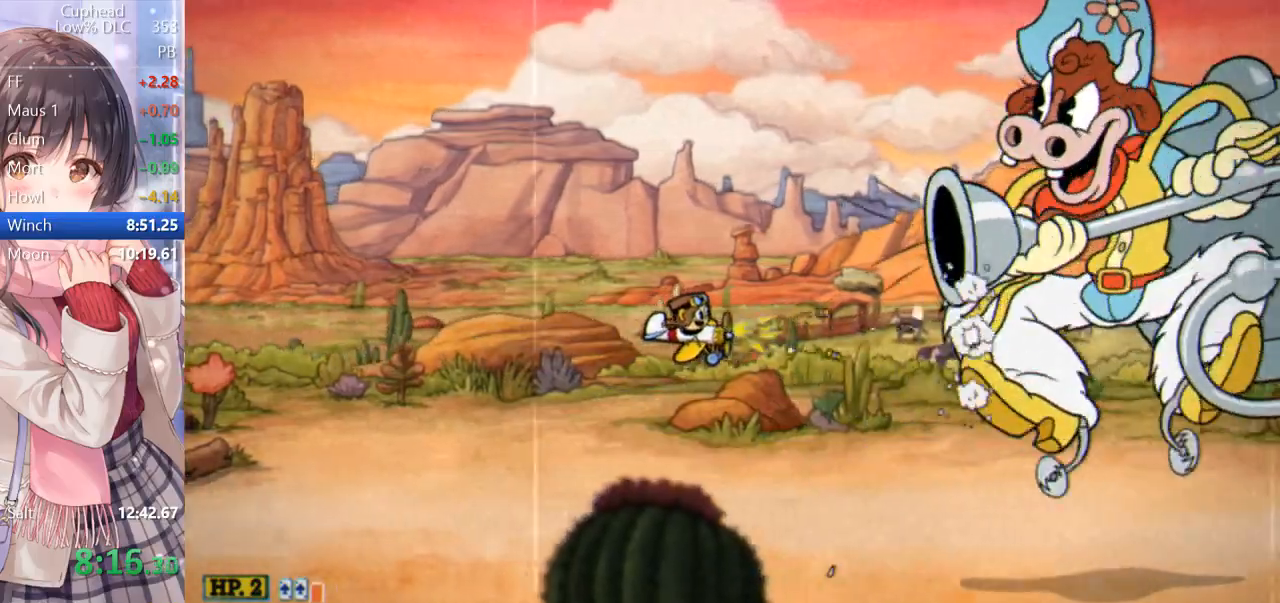
{"keys": ["p"], "events": [[133, "d", "down"], [233, "d", "up"]]}
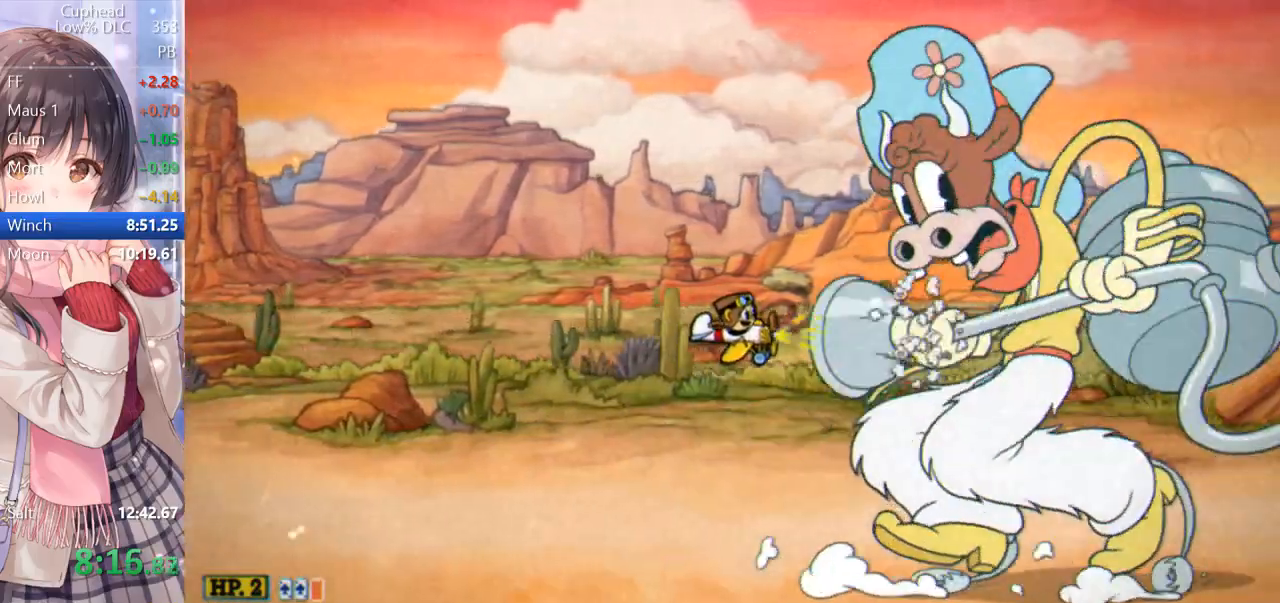
{"keys": ["p"], "events": []}
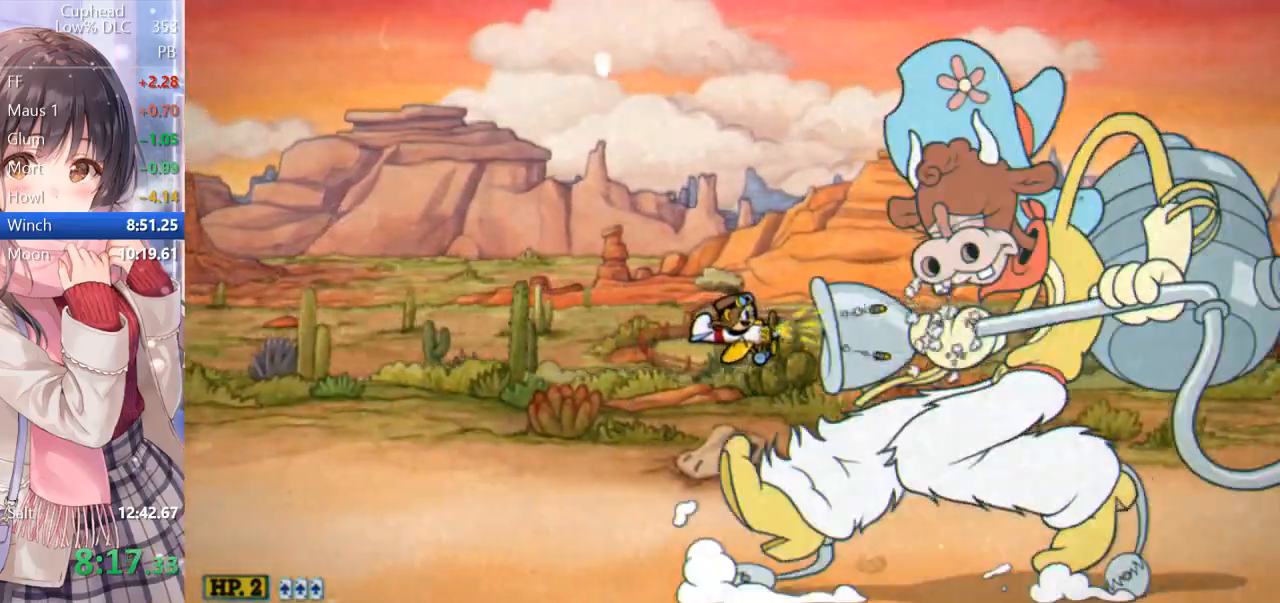
{"keys": ["p"], "events": []}
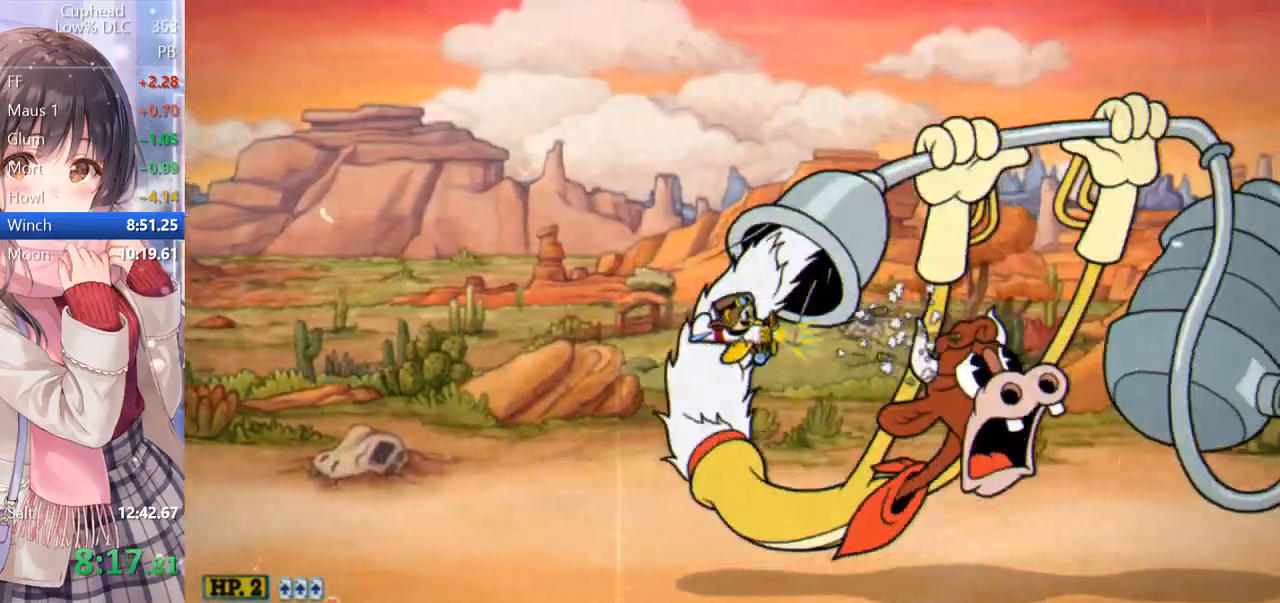
{"keys": ["p"], "events": [[200, "d", "down"], [350, "d", "up"], [383, "s", "down"], [433, "s", "up"]]}
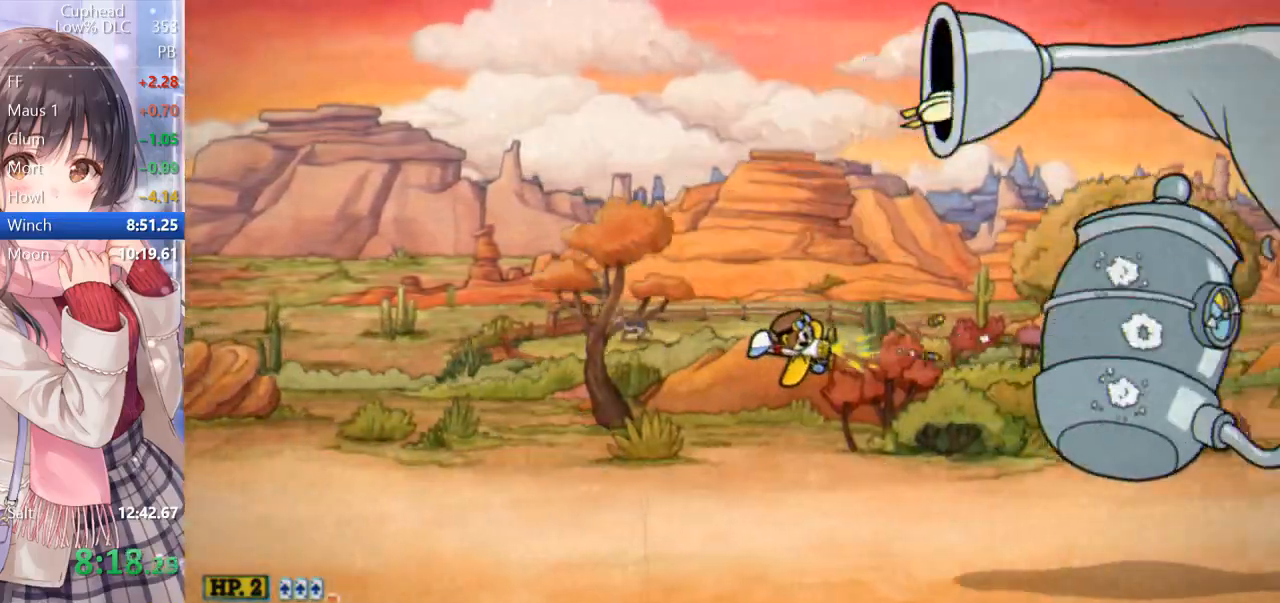
{"keys": ["p"], "events": []}